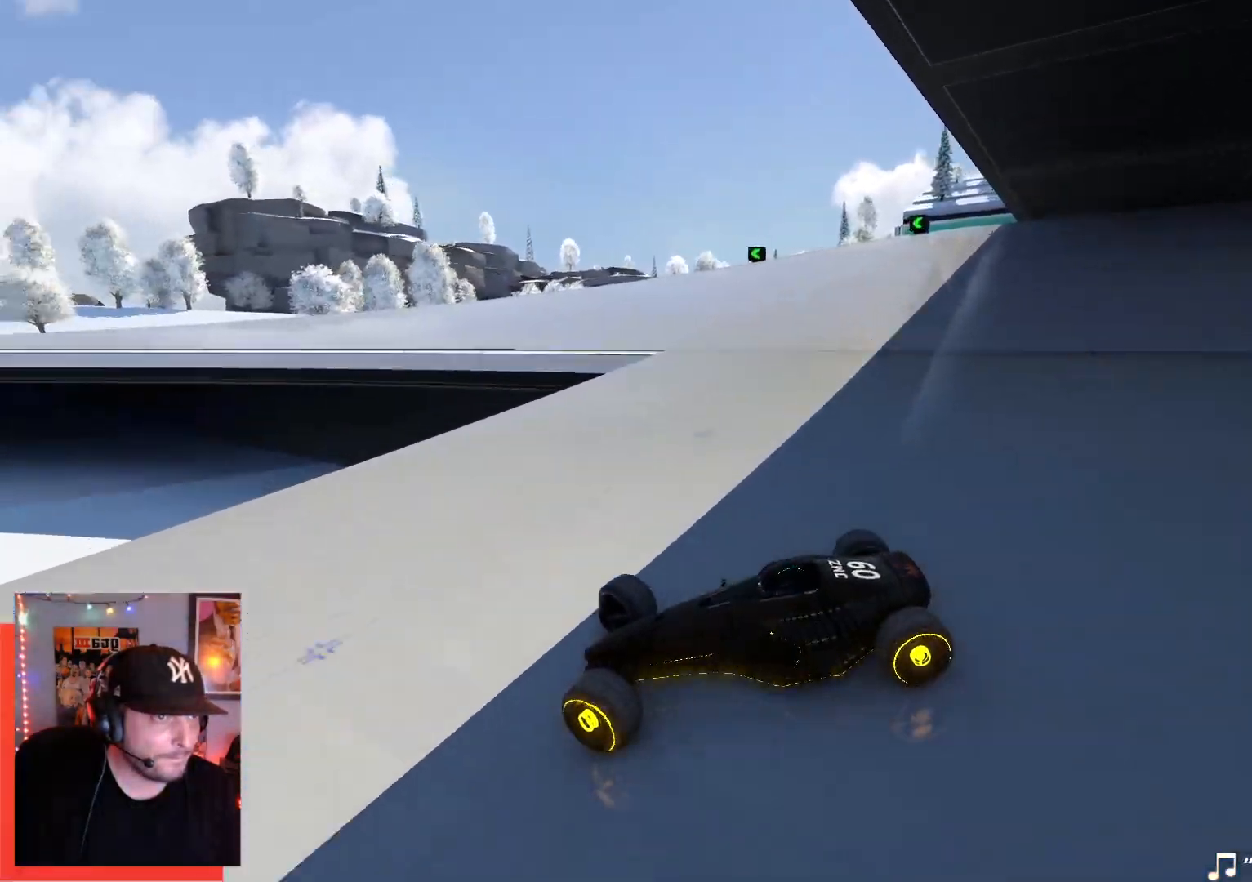
Gameplay with keyboard; each line is a JSON object with the keys held at the frame after it. "events" lists presses ("down") and releases ("up") of "down", "left", "right" and "up" between this image and that frame as [ms after this image, input, new state], when the widget could be followed in between. No other keys are recorded. Mouse input is not recorded.
{"keys": ["right", "up"], "events": [[50, "down", "down"], [134, "down", "up"]]}
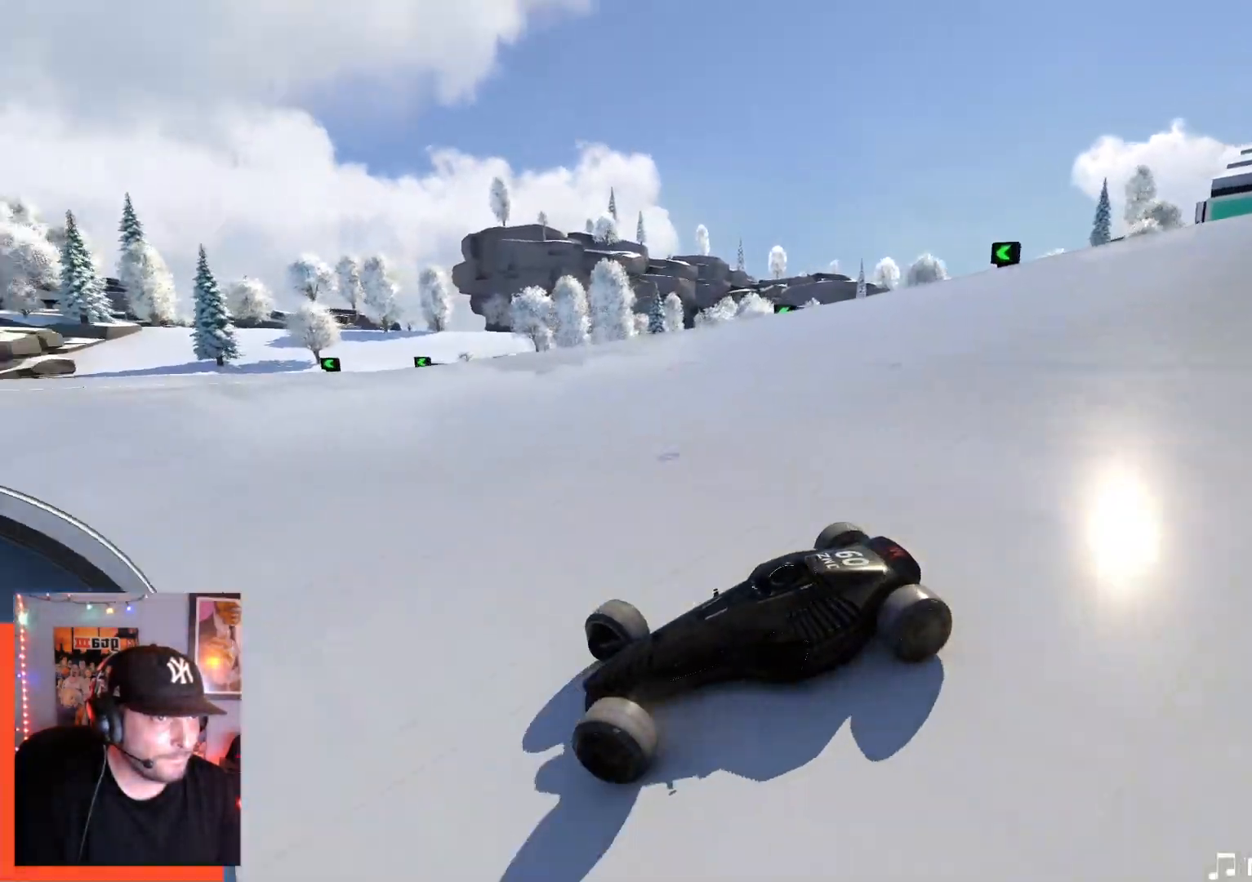
{"keys": ["down", "right", "up"], "events": [[500, "down", "down"]]}
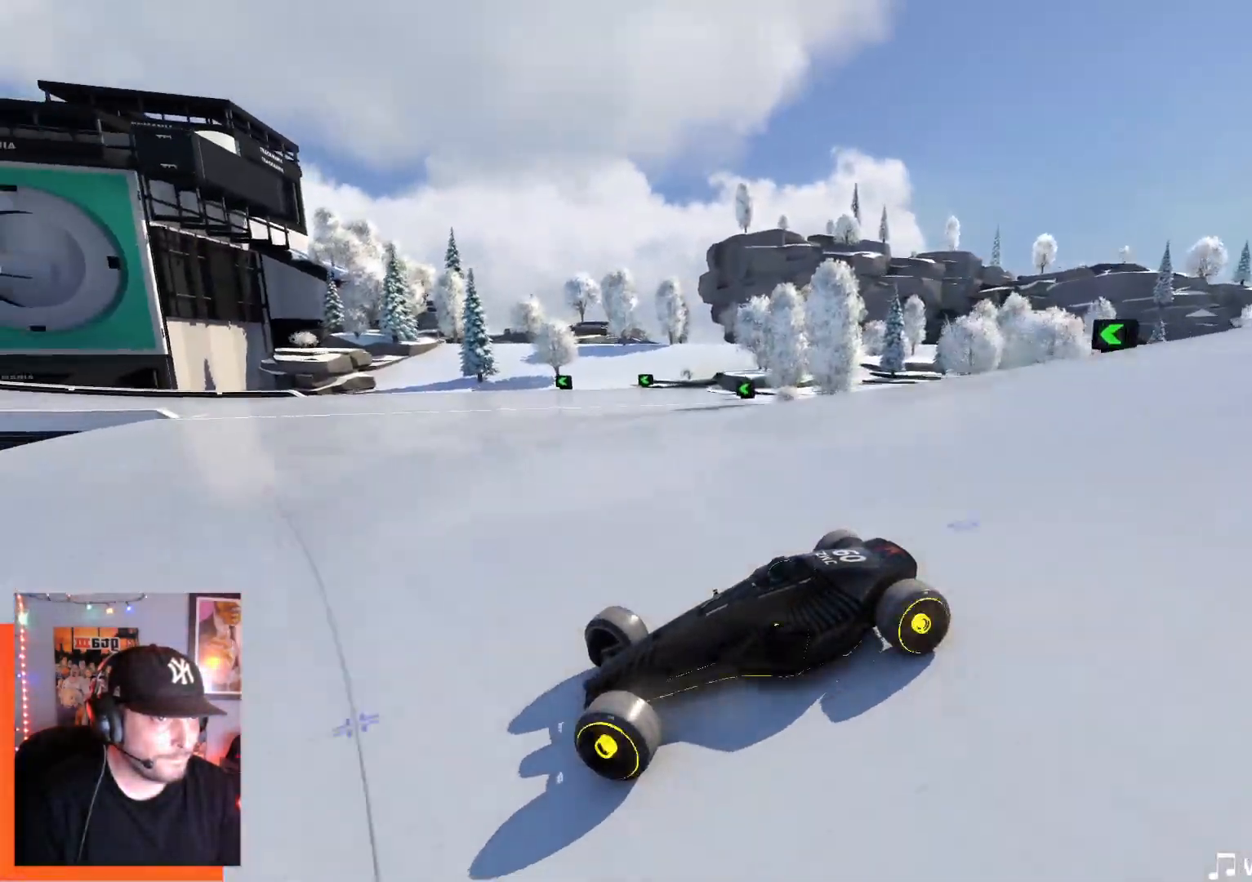
{"keys": ["right", "up"], "events": [[100, "down", "up"]]}
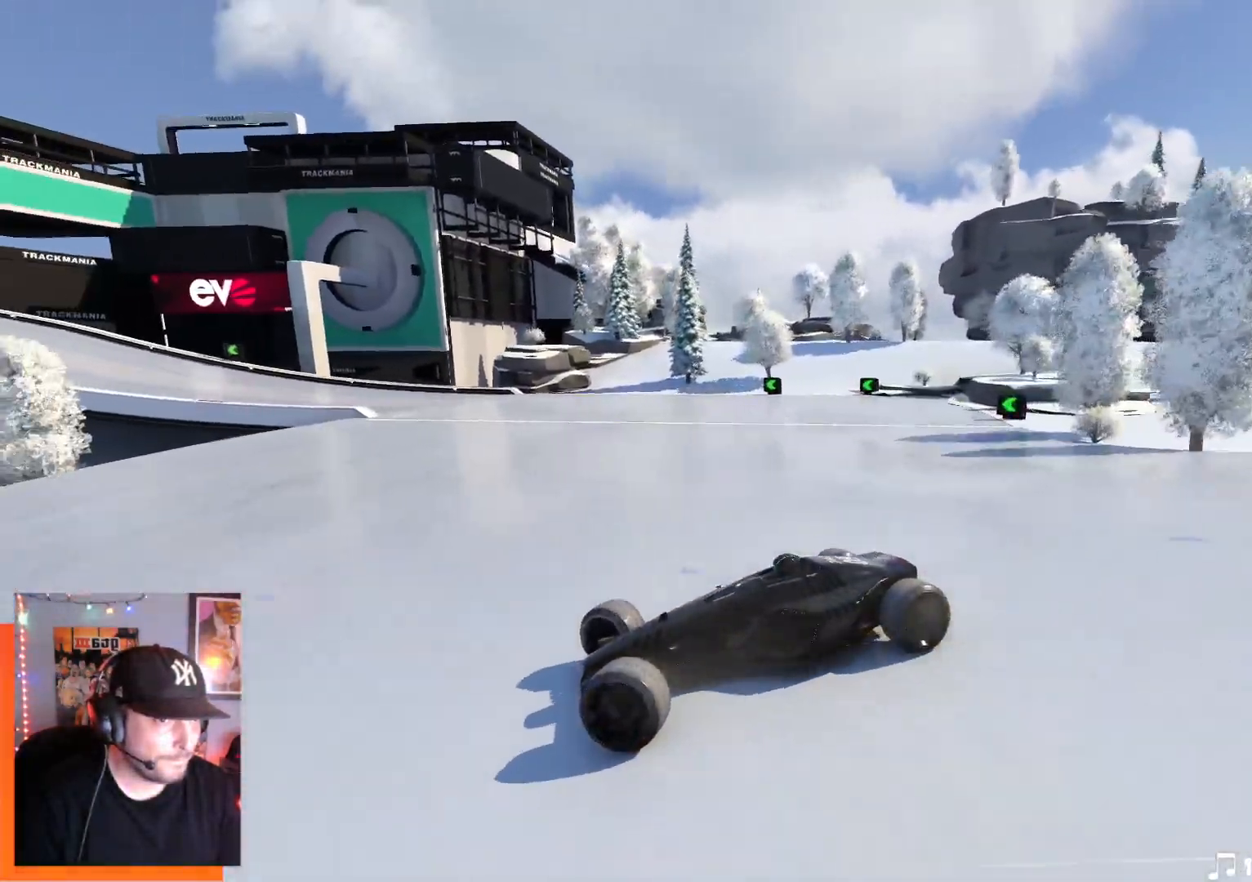
{"keys": ["right", "up"], "events": []}
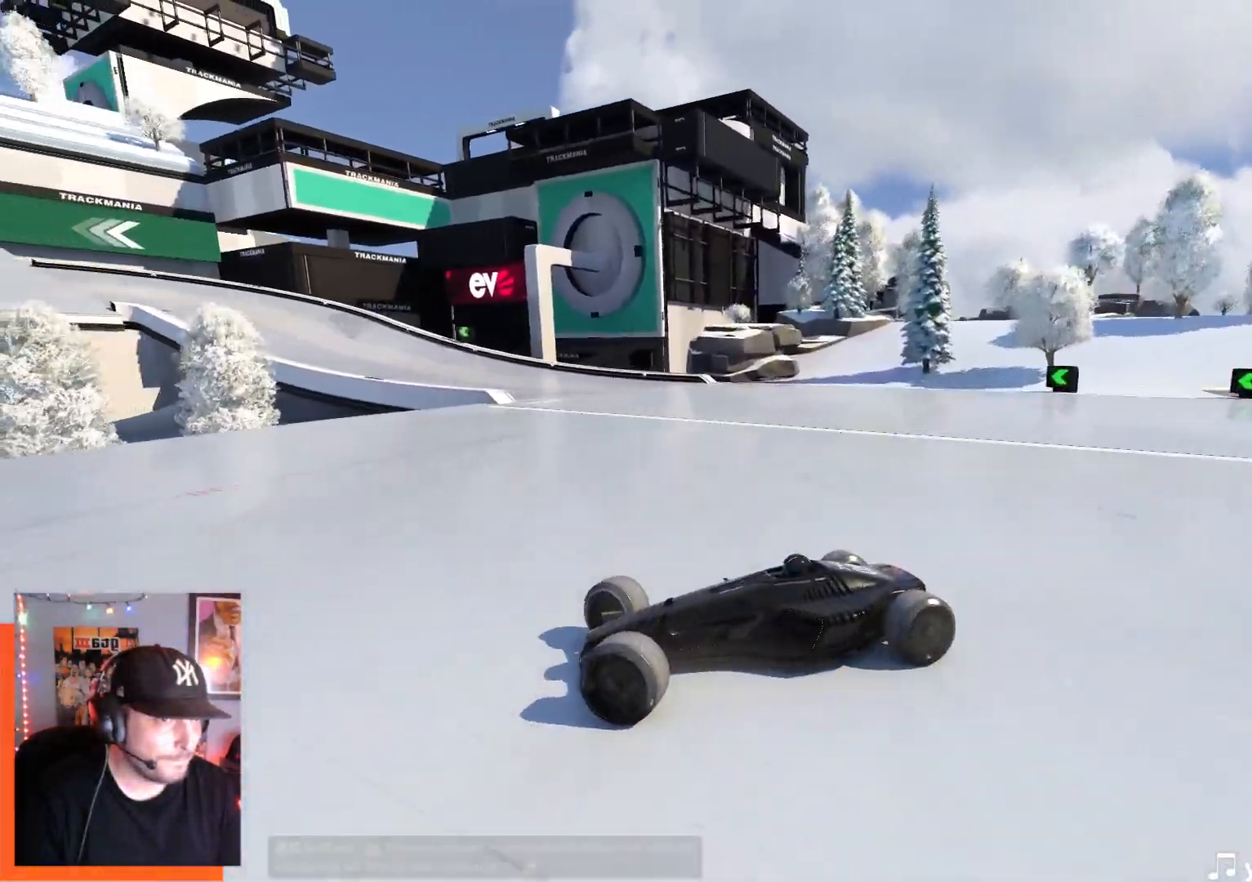
{"keys": ["right", "up"], "events": []}
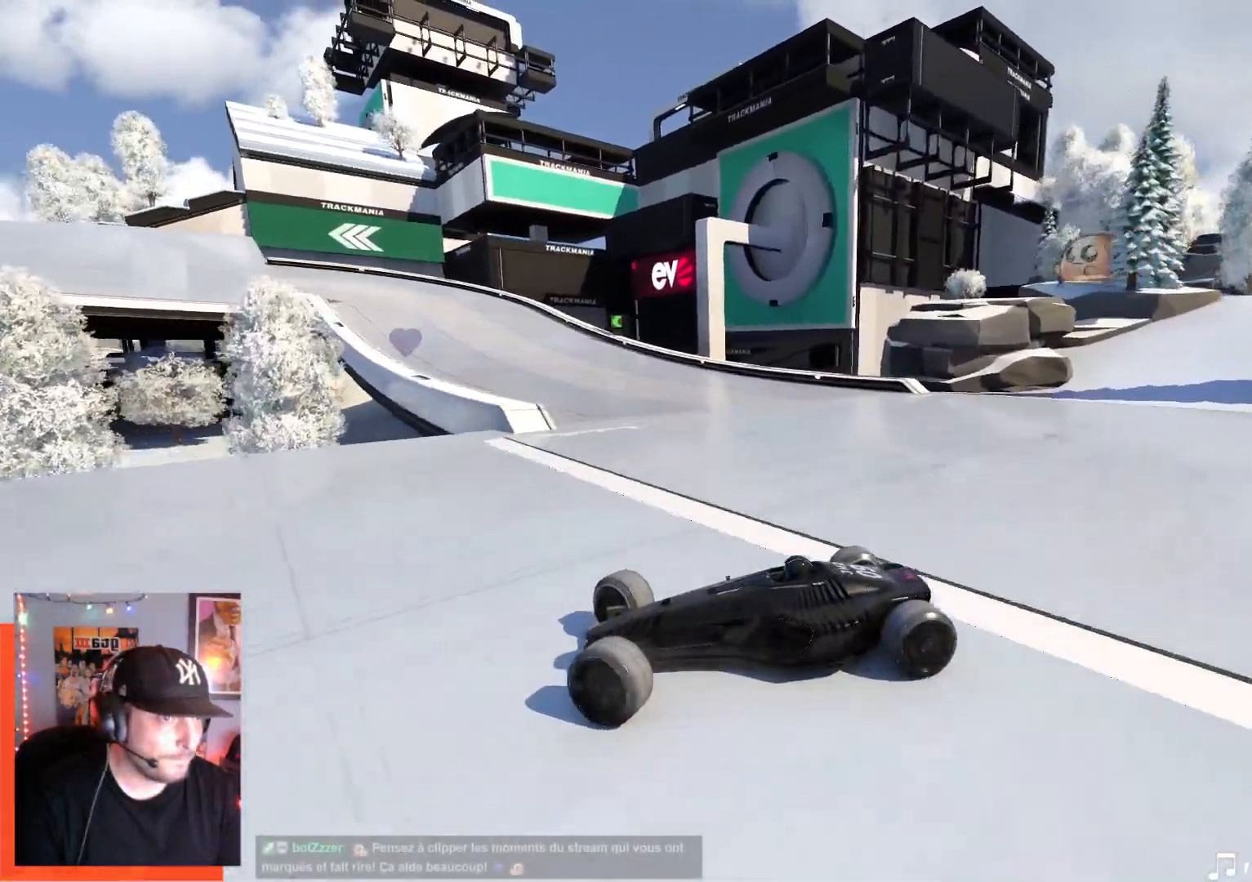
{"keys": ["right", "up"], "events": [[100, "down", "down"], [250, "down", "up"]]}
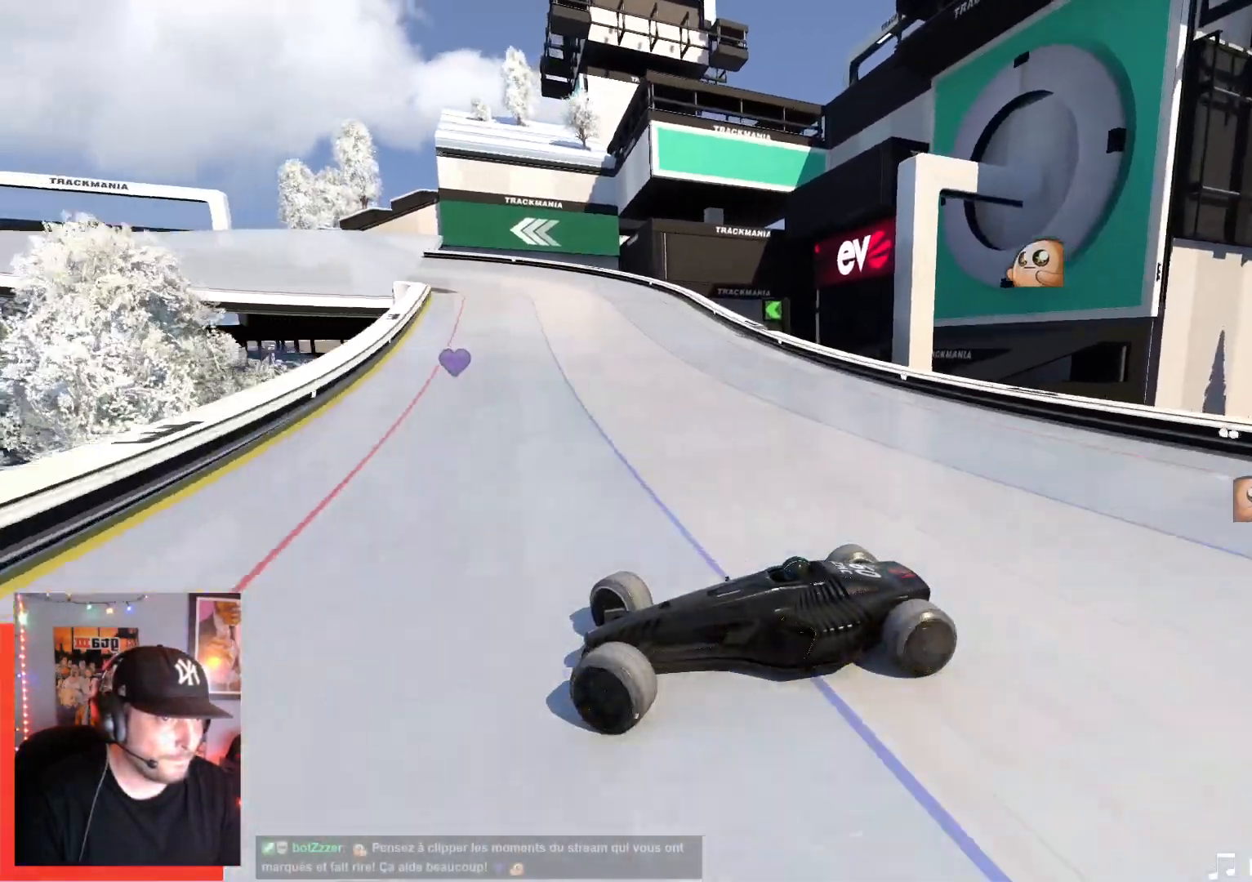
{"keys": ["right", "up"], "events": [[67, "down", "down"], [134, "down", "up"]]}
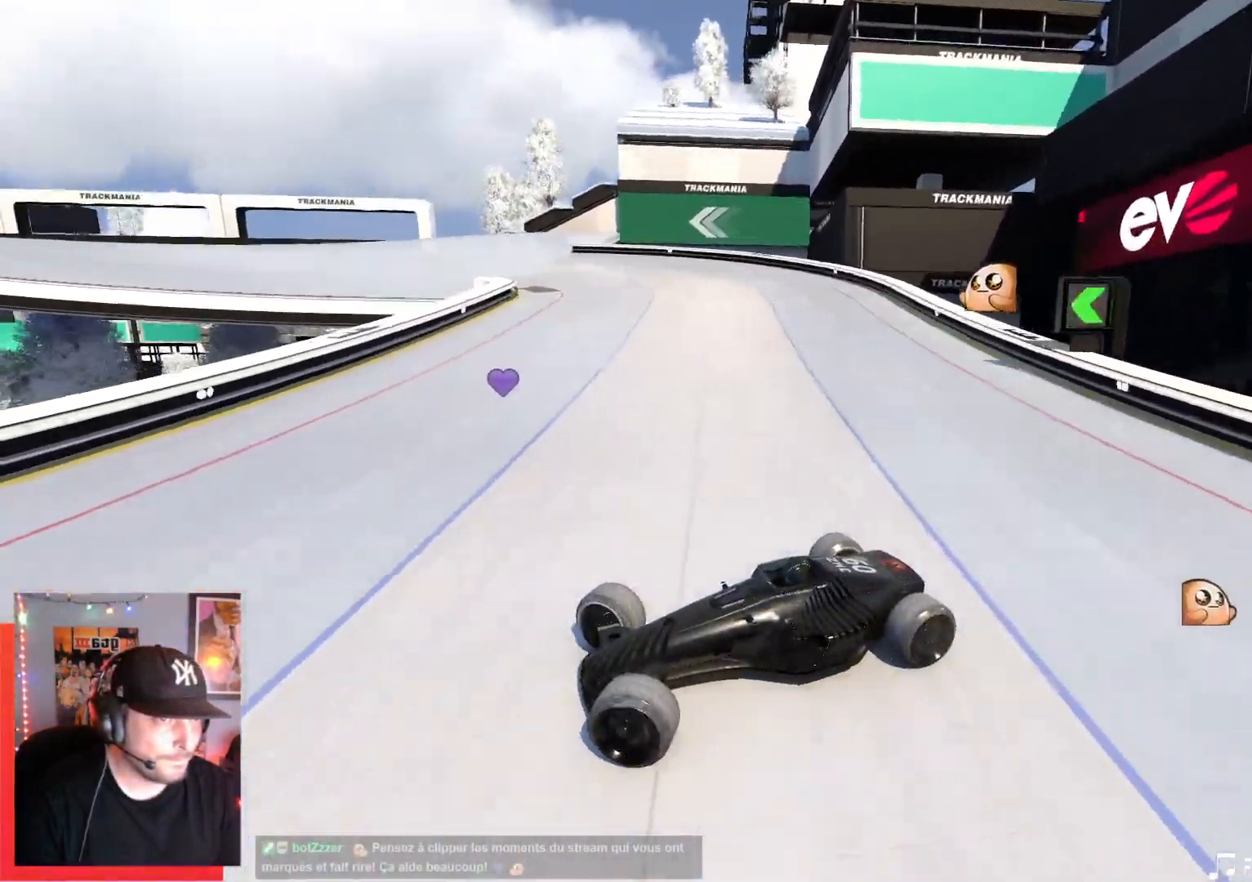
{"keys": ["right", "up"], "events": []}
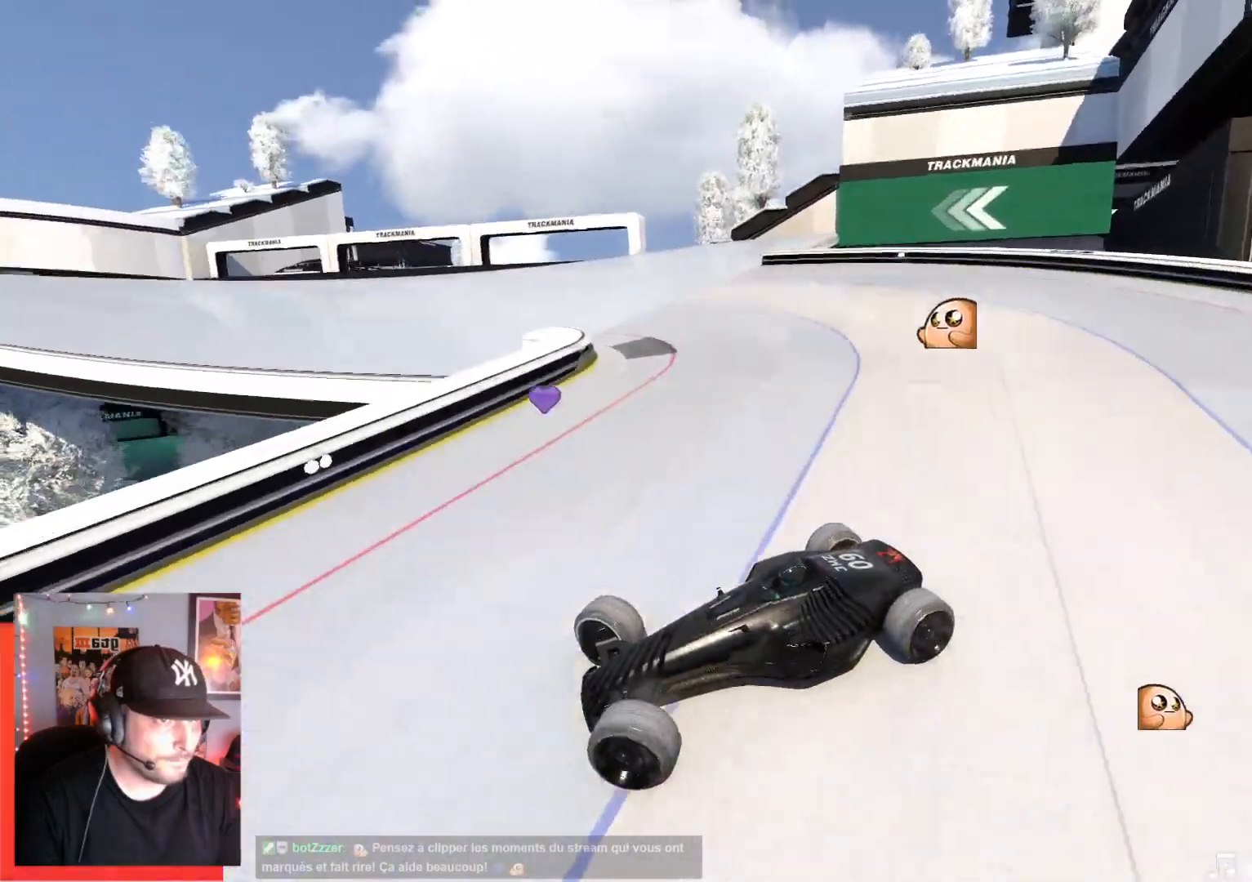
{"keys": ["right", "up"], "events": [[217, "down", "down"], [284, "down", "up"]]}
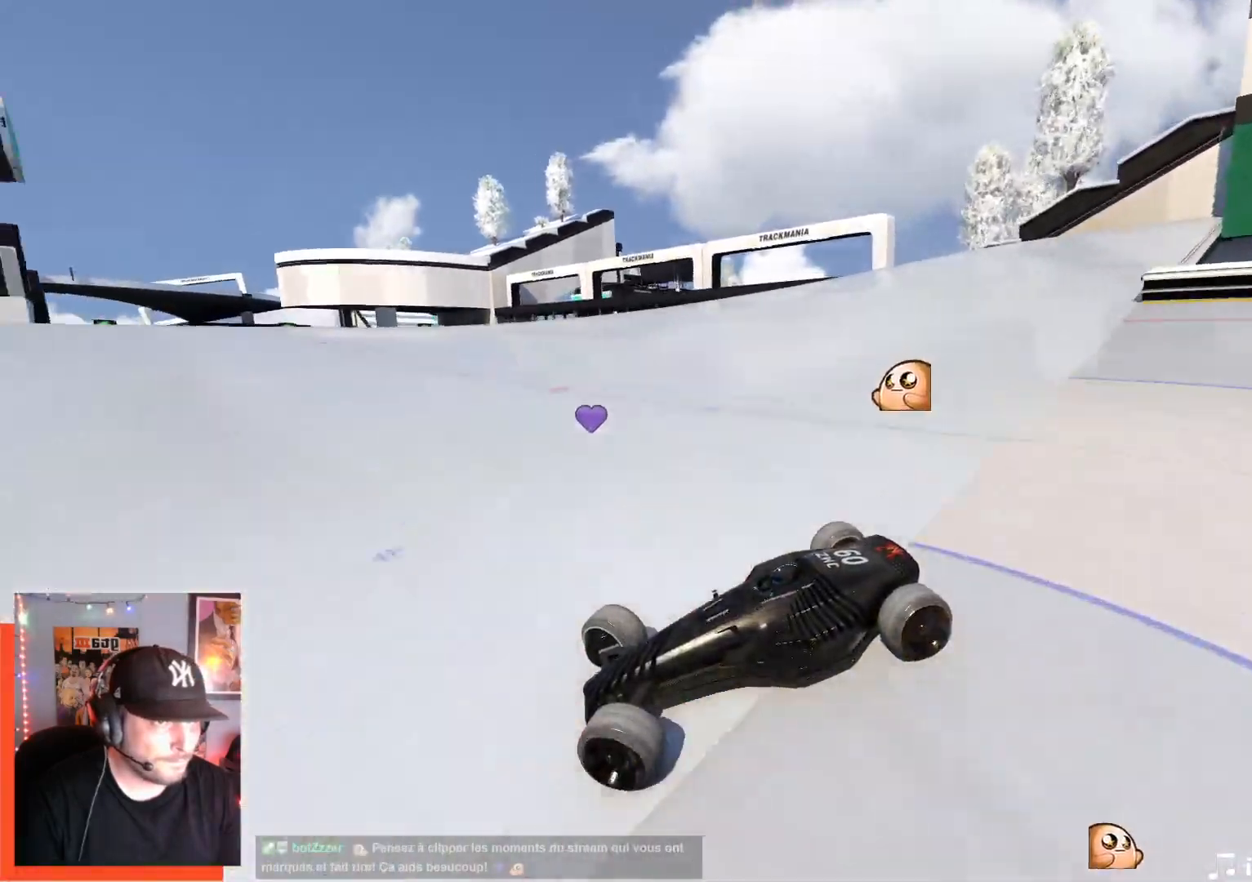
{"keys": ["down", "right", "up"], "events": [[467, "down", "down"]]}
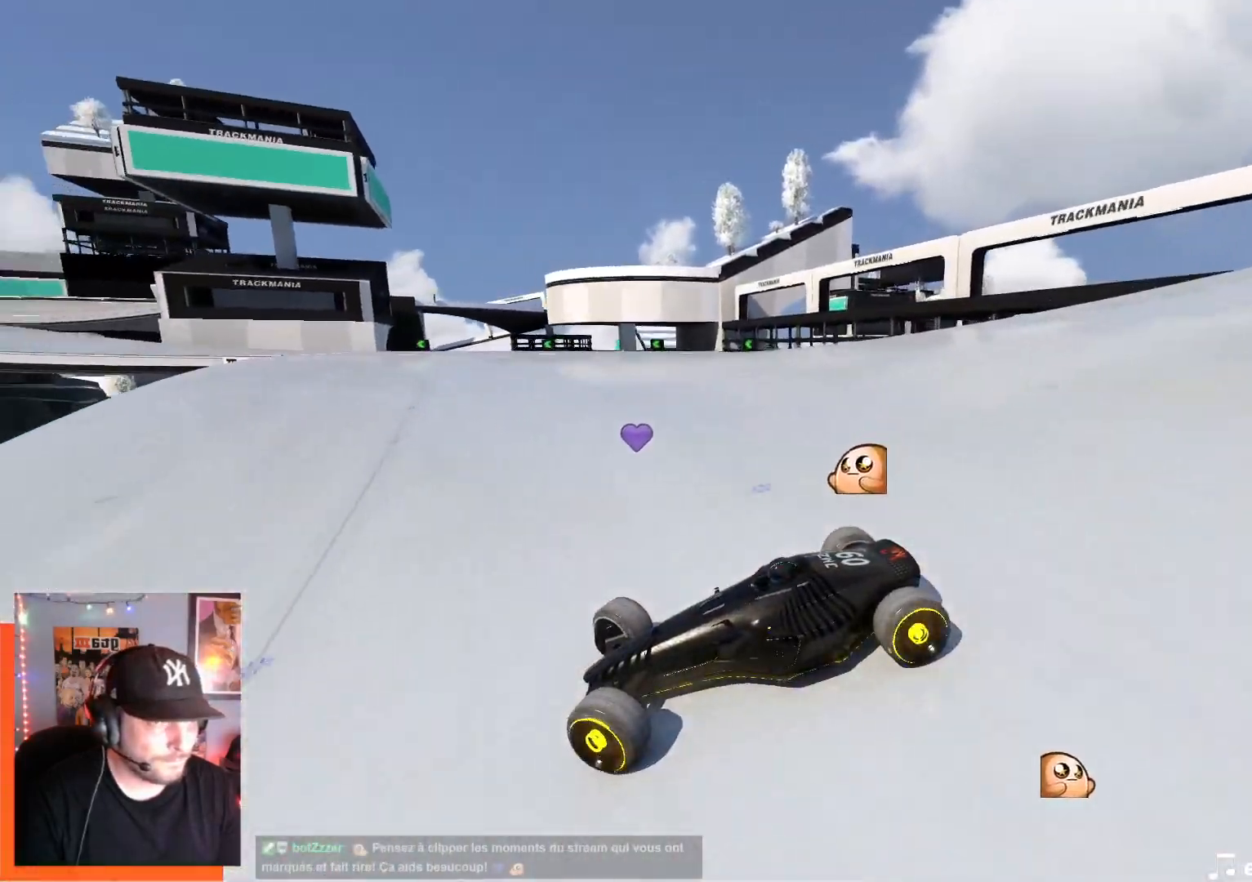
{"keys": ["right", "up"], "events": [[34, "down", "up"]]}
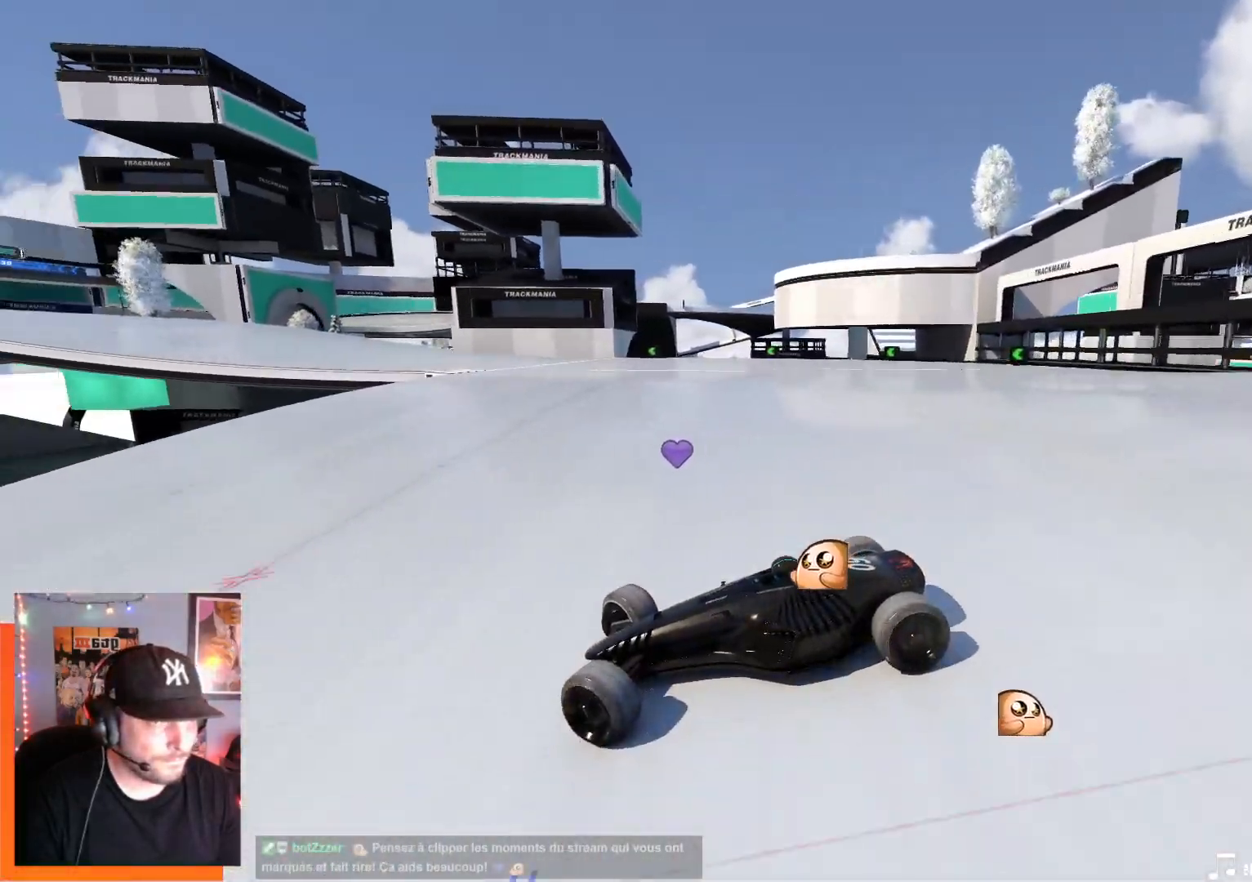
{"keys": ["right", "up"], "events": [[184, "down", "down"], [250, "down", "up"]]}
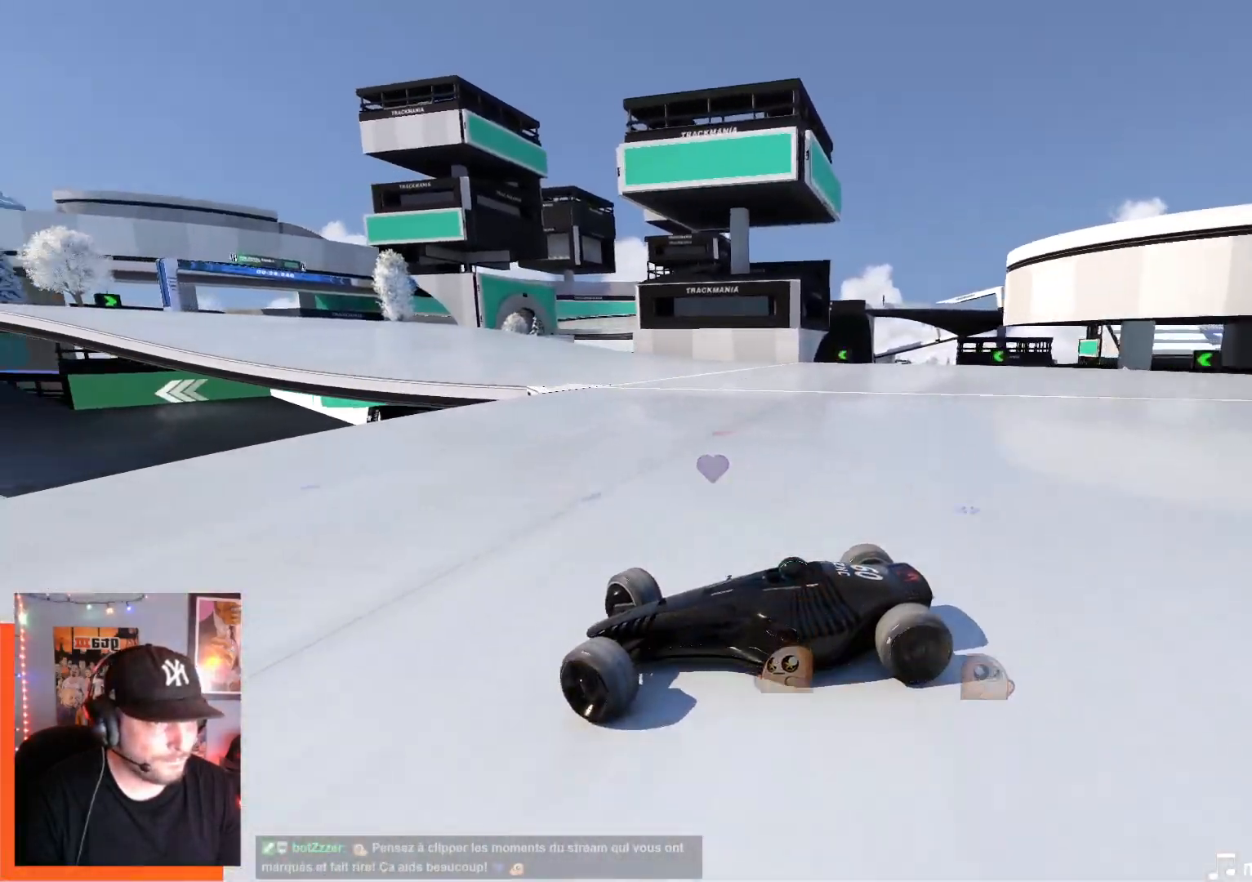
{"keys": ["right", "up"], "events": []}
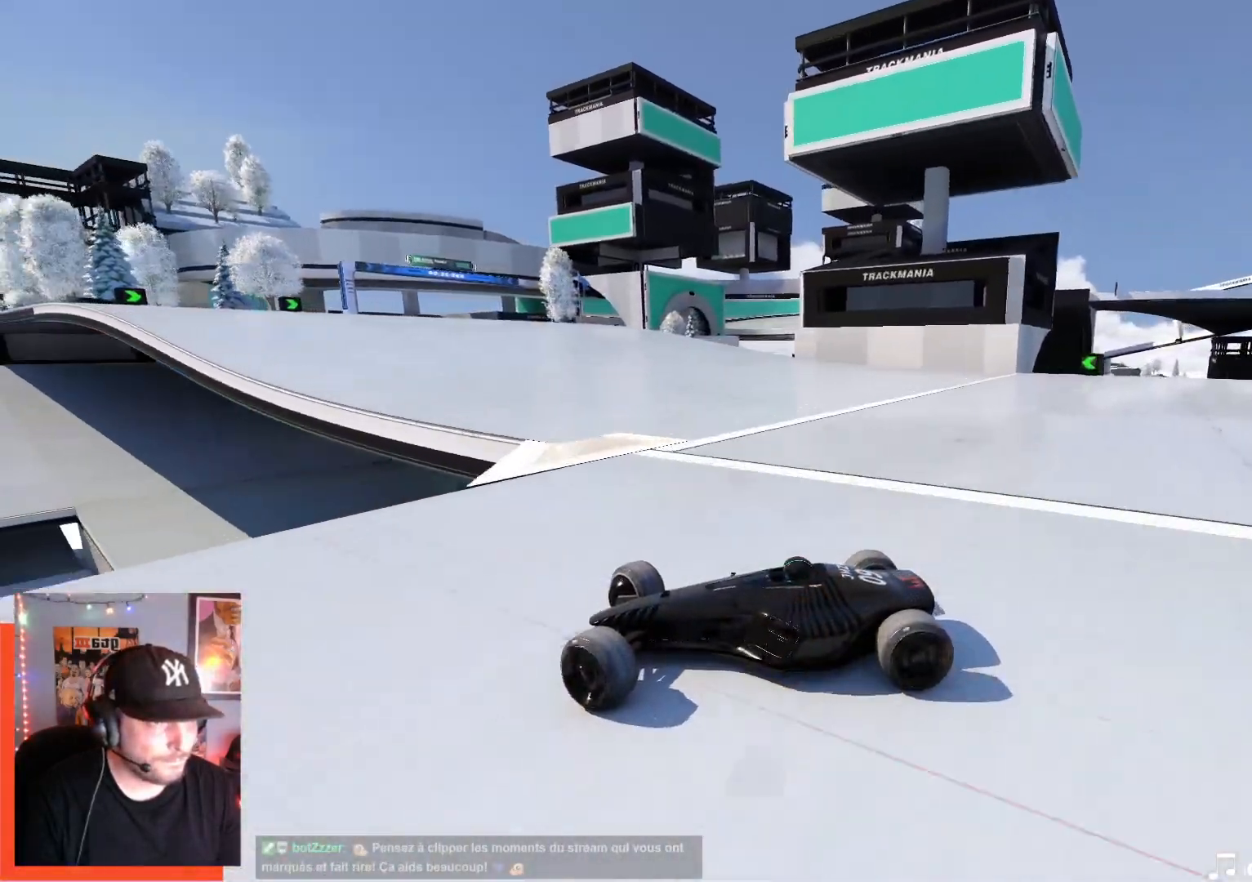
{"keys": ["right", "up"], "events": []}
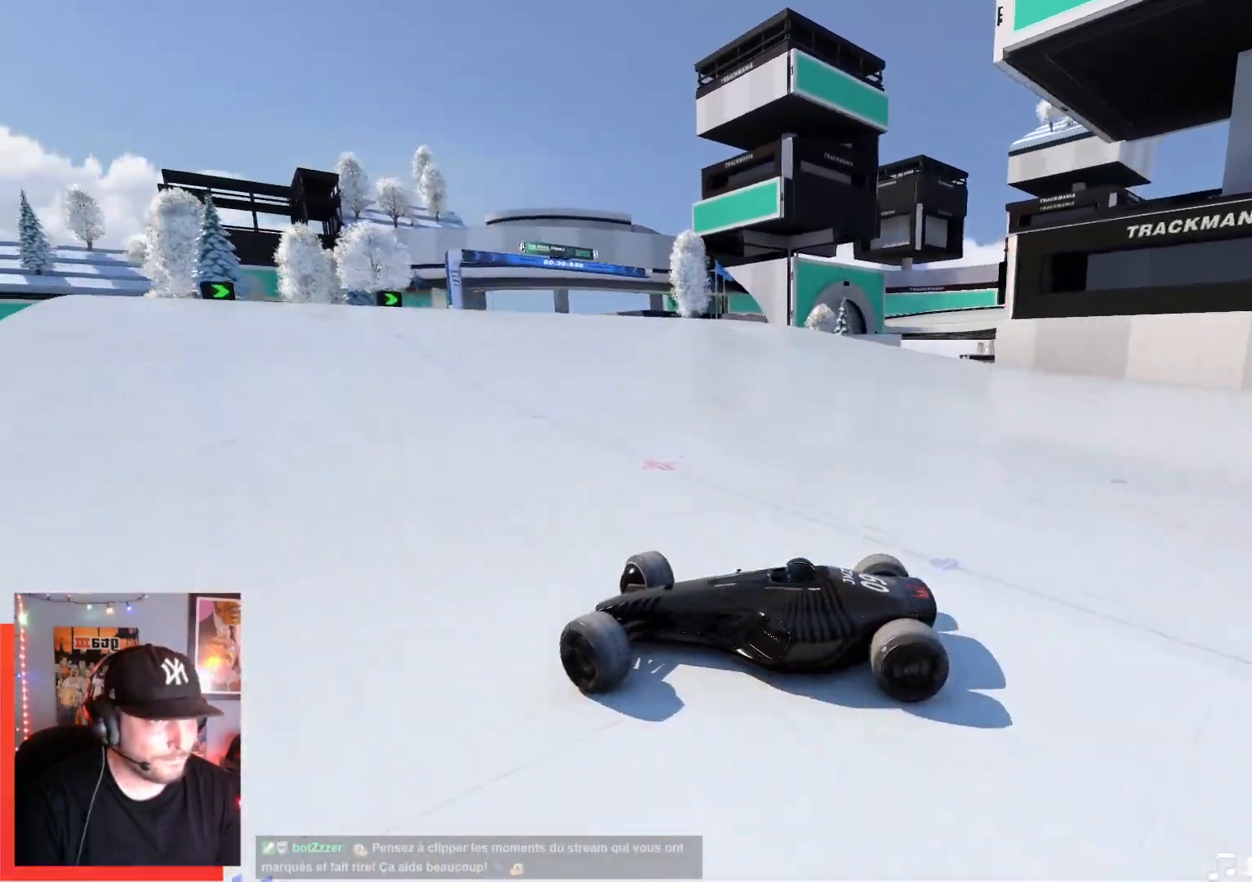
{"keys": ["right", "up"], "events": []}
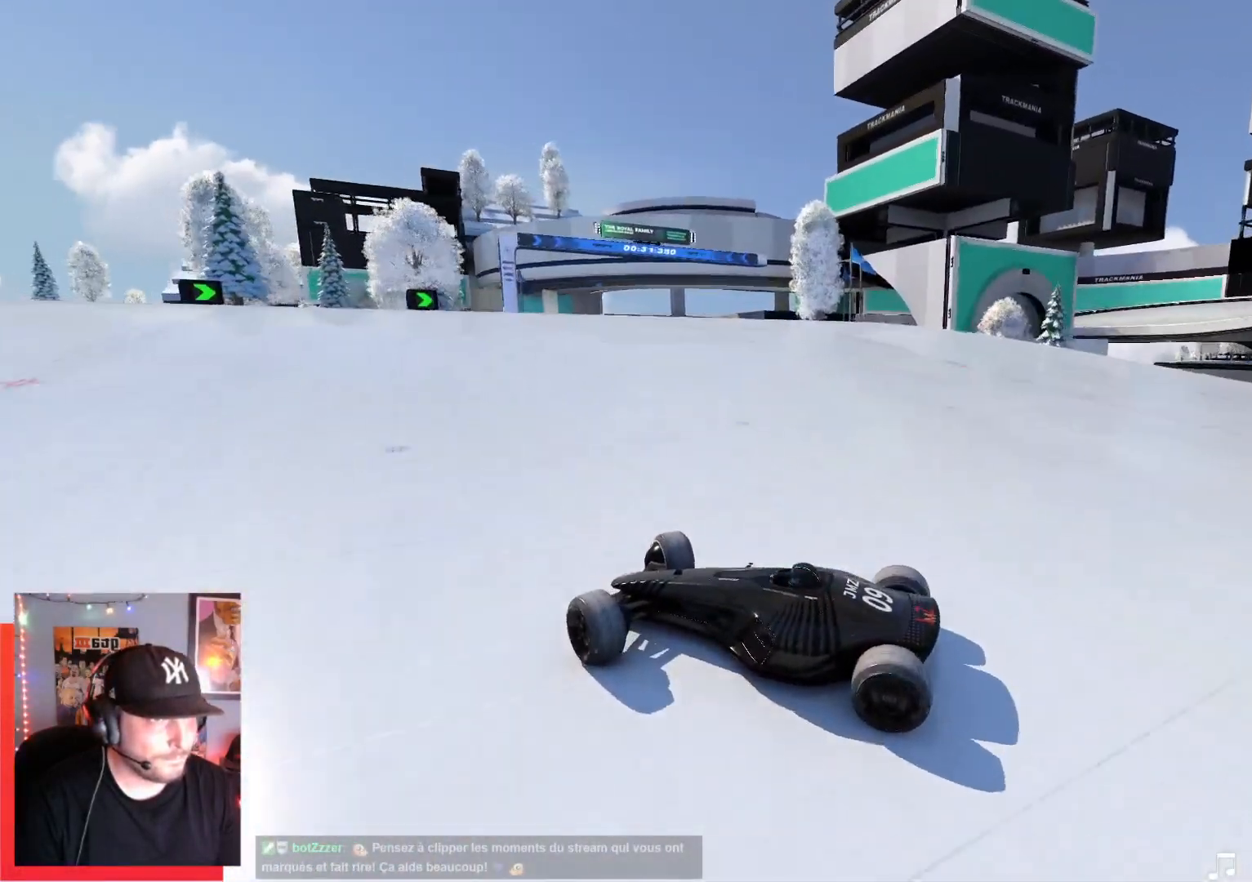
{"keys": ["right"], "events": [[217, "up", "up"]]}
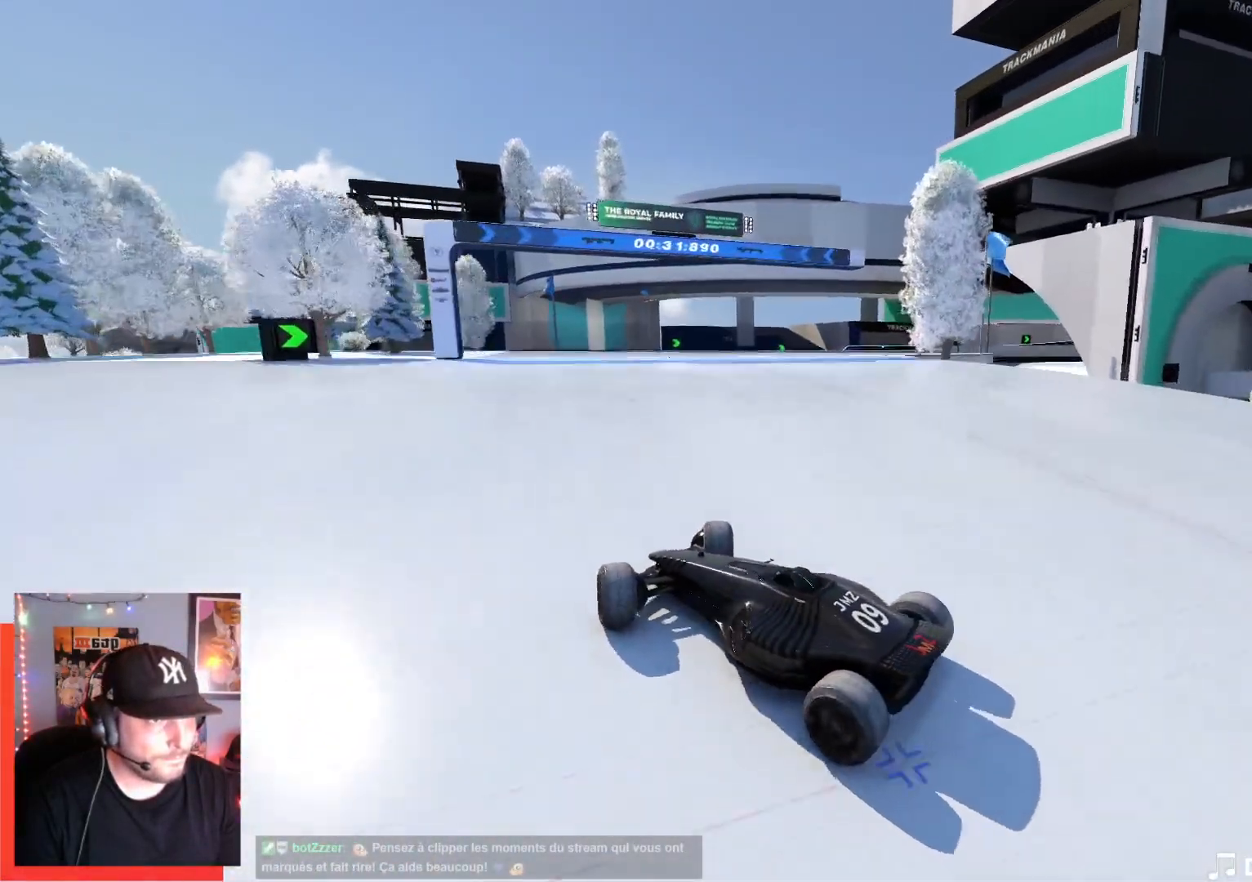
{"keys": ["right", "up"], "events": [[217, "up", "down"]]}
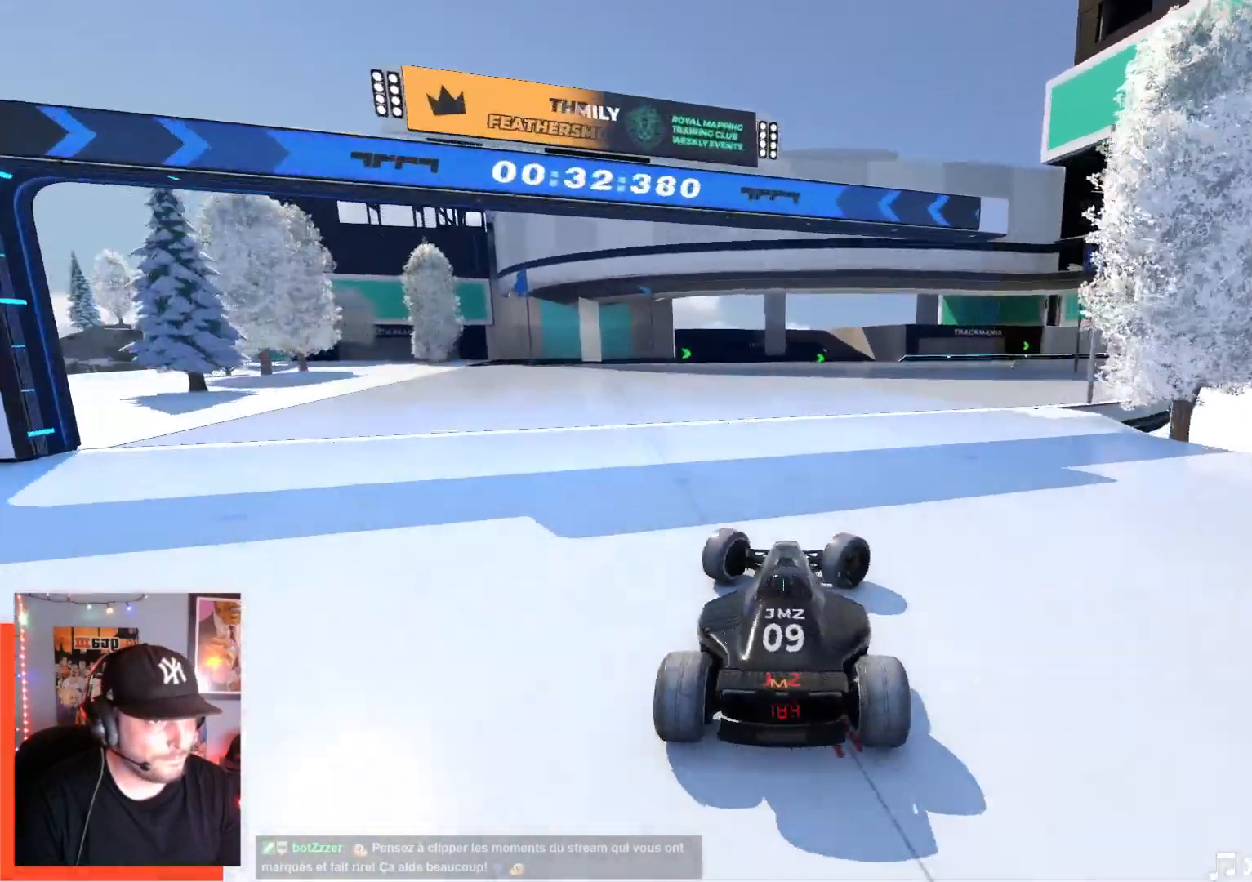
{"keys": ["left", "up"], "events": [[350, "right", "up"], [384, "left", "down"]]}
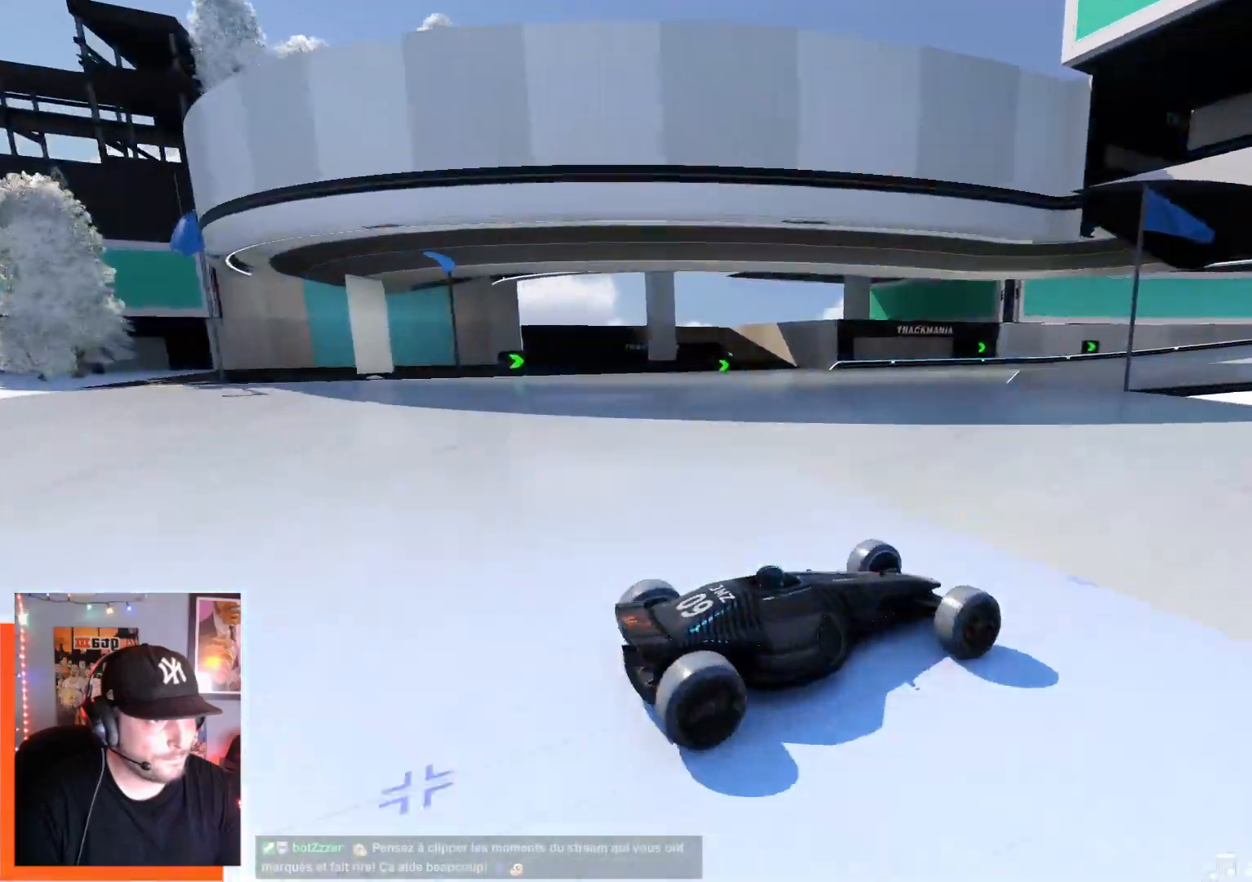
{"keys": ["left", "up"], "events": []}
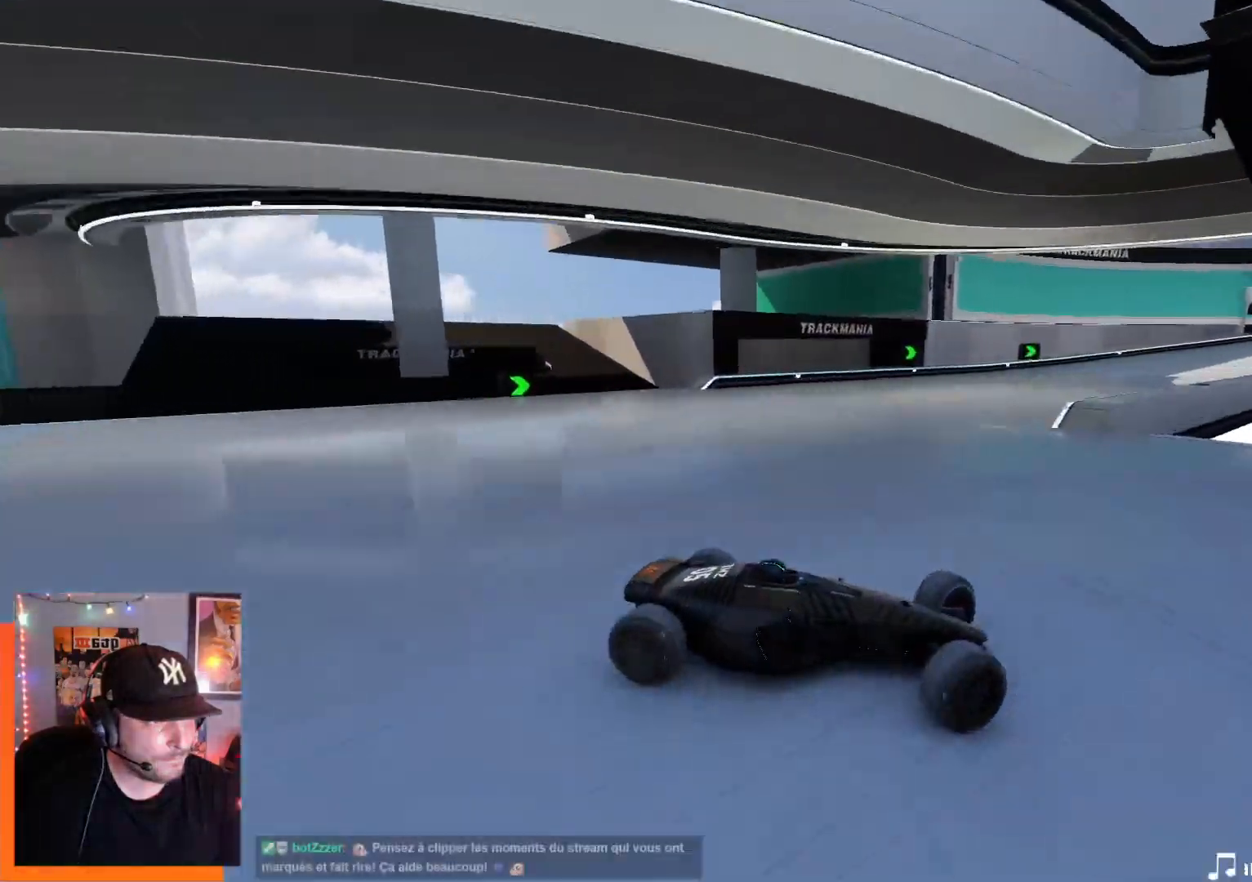
{"keys": ["left", "up"], "events": []}
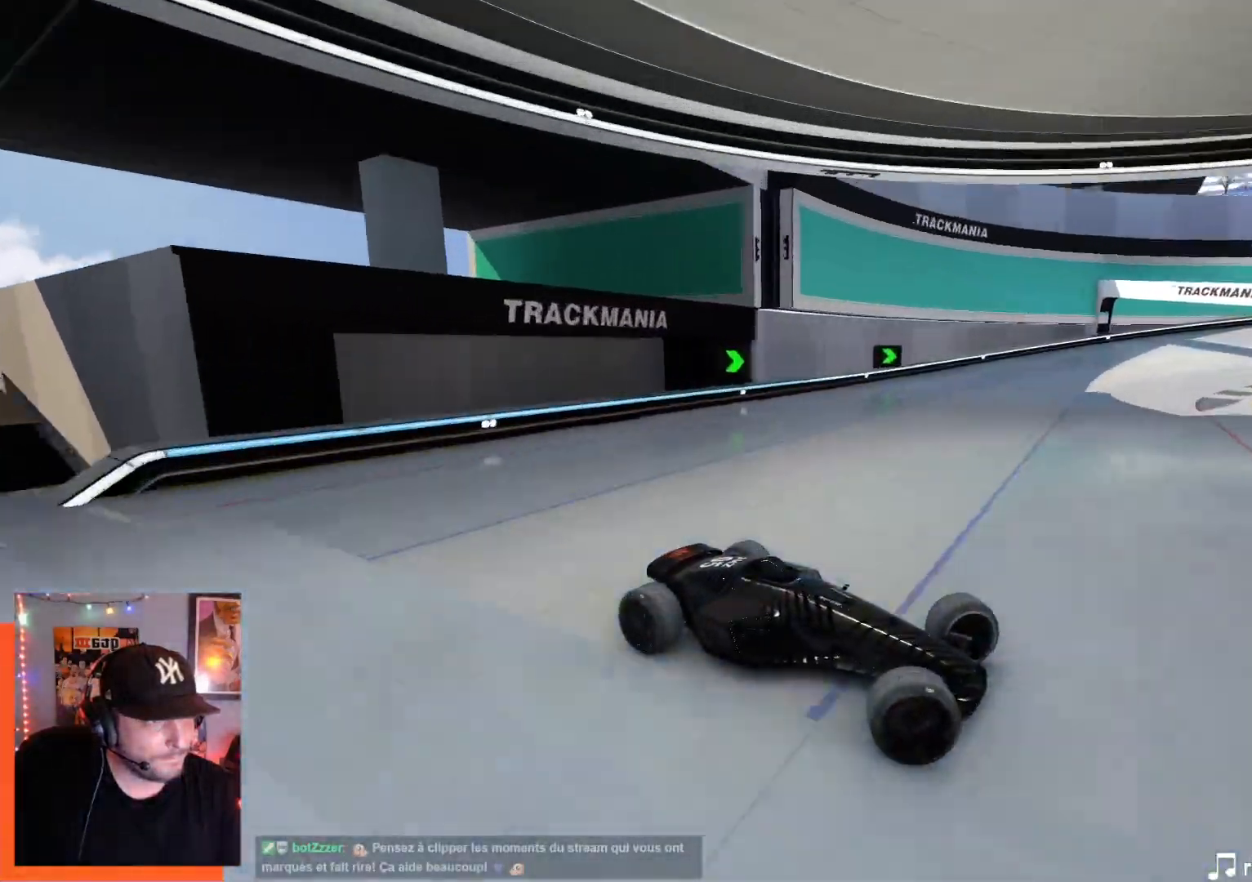
{"keys": ["left", "up"], "events": []}